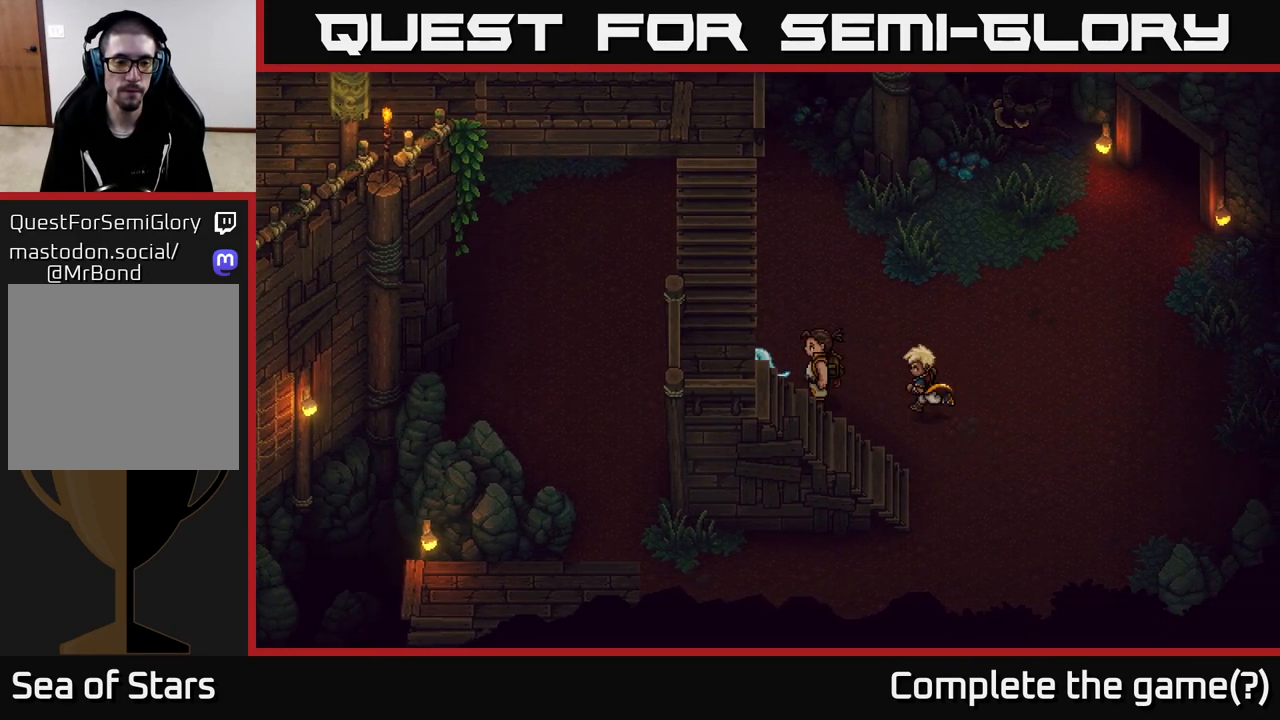
Gameplay with a controller (Xbox layout); each line is a JSON object with the inputs held at the frame after it. "events" lists button and stick changes between this image and that frame as [ms after this image, input, new state], when the widget could be followed in between.
{"buttons": [], "left_stick": "up-left", "right_stick": "center", "events": [[50, "left_stick", "up-left"], [150, "left_stick", "up"], [267, "left_stick", "up-left"]]}
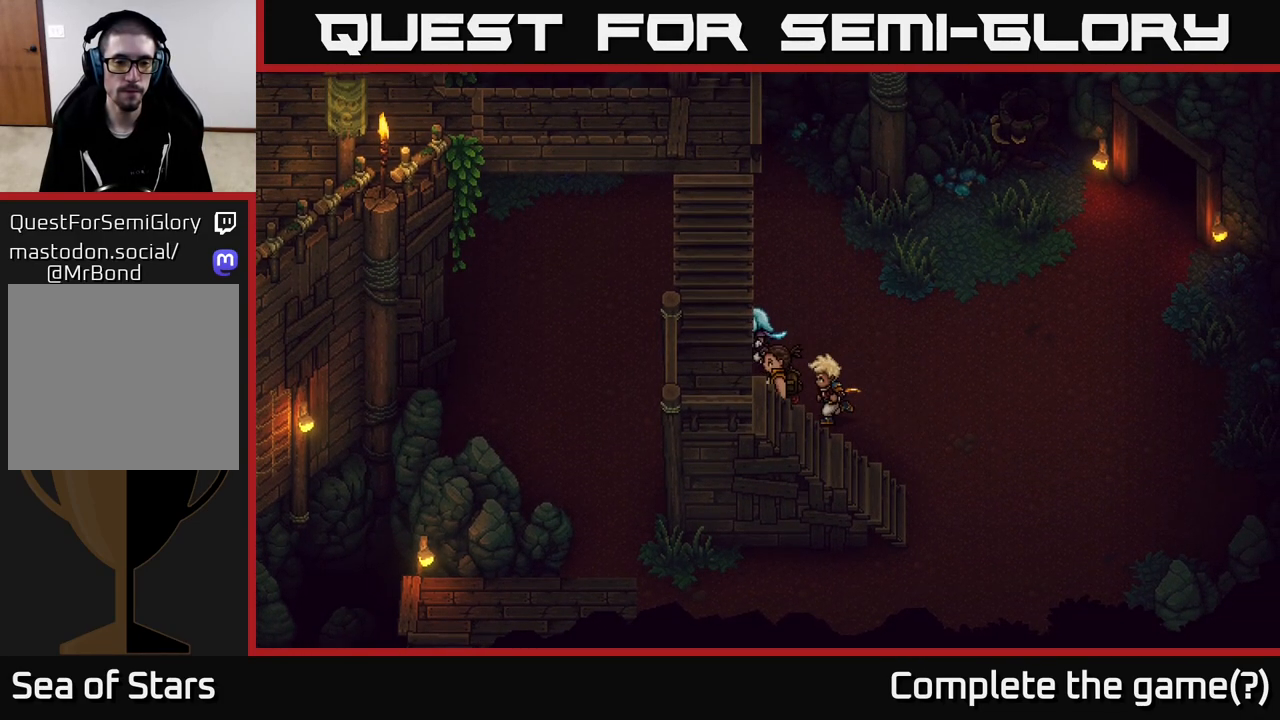
{"buttons": [], "left_stick": "up", "right_stick": "center", "events": [[200, "left_stick", "up-right"], [250, "left_stick", "right"], [450, "left_stick", "up"]]}
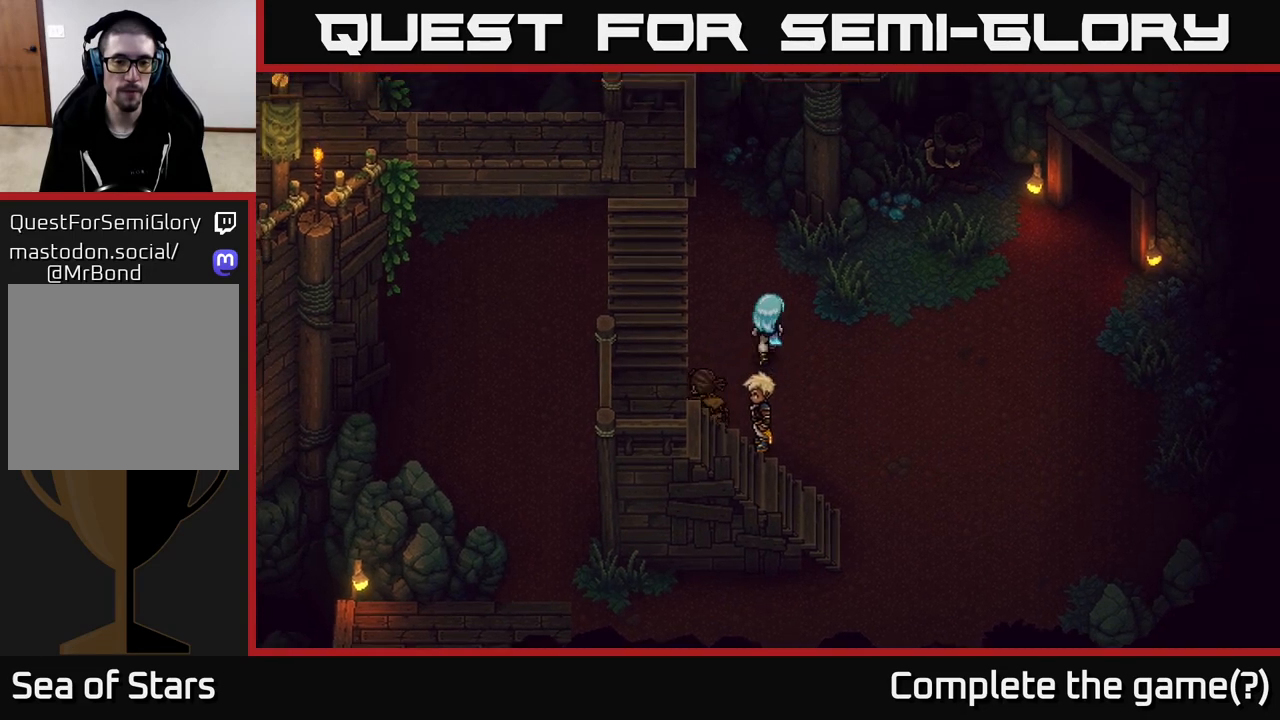
{"buttons": [], "left_stick": "up-left", "right_stick": "center", "events": [[17, "left_stick", "up-left"]]}
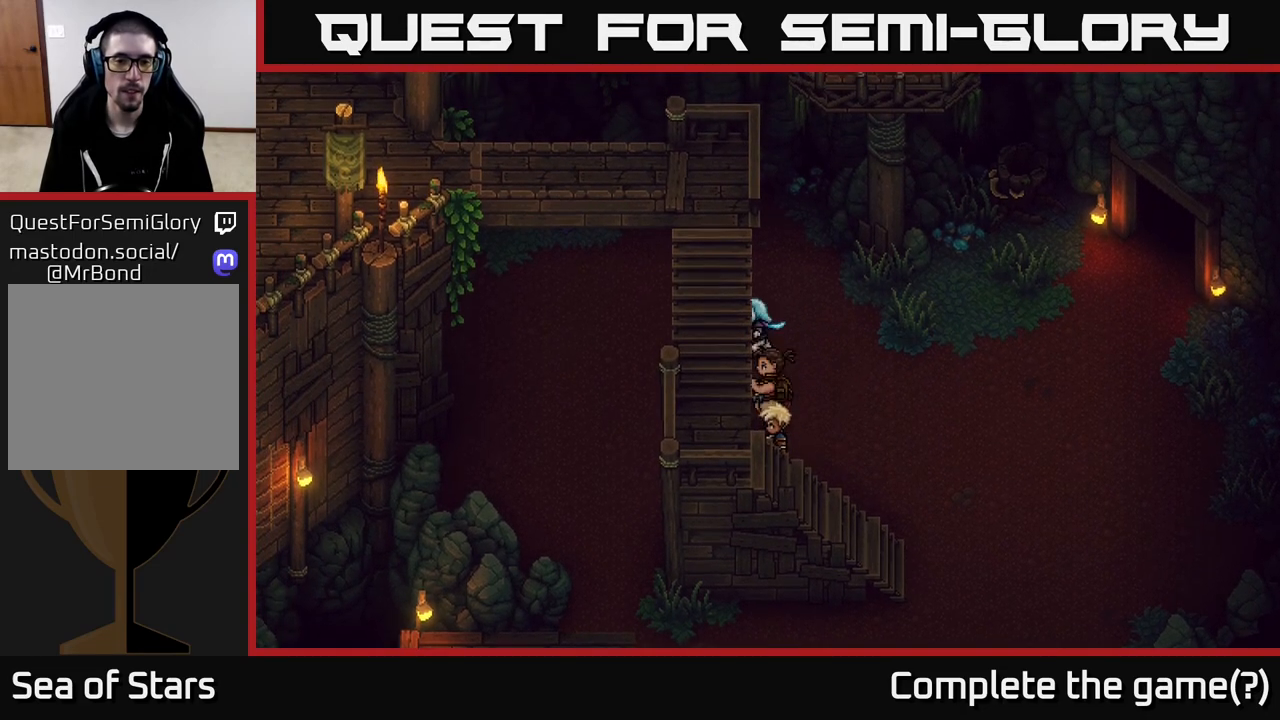
{"buttons": [], "left_stick": "up-left", "right_stick": "center", "events": []}
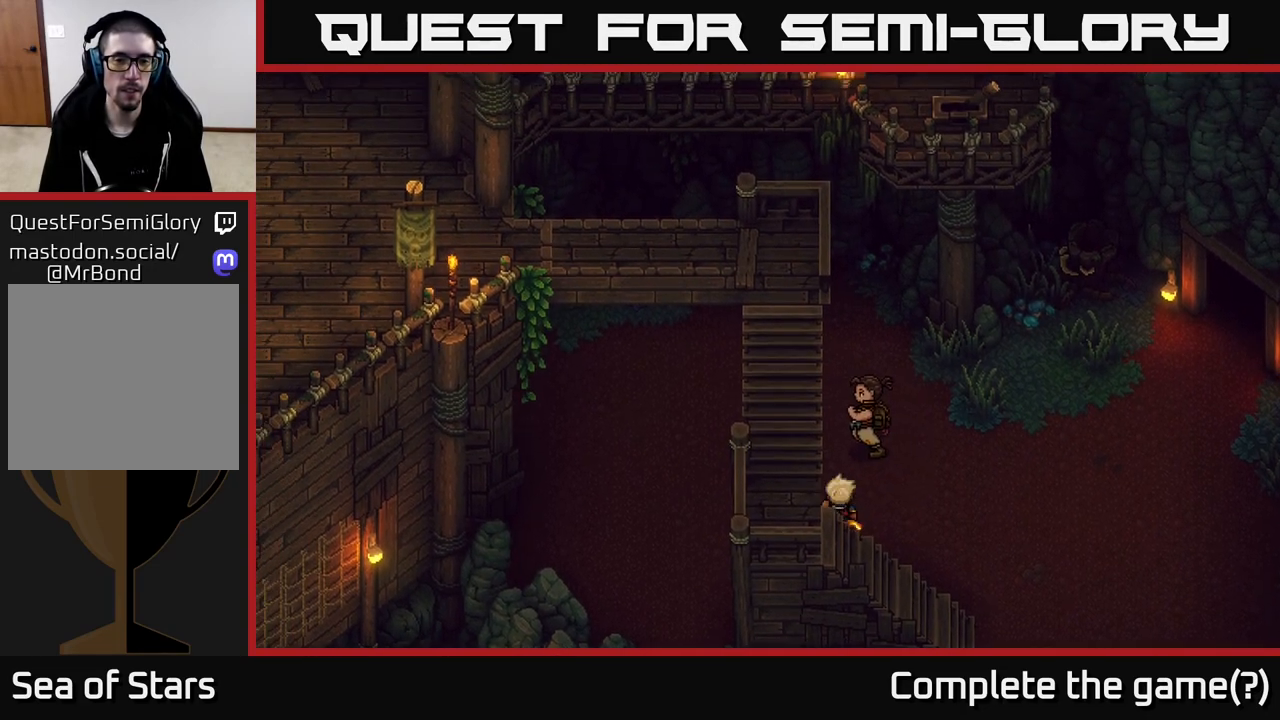
{"buttons": [], "left_stick": "down", "right_stick": "center", "events": [[67, "left_stick", "left"], [167, "left_stick", "down-left"], [450, "left_stick", "down"]]}
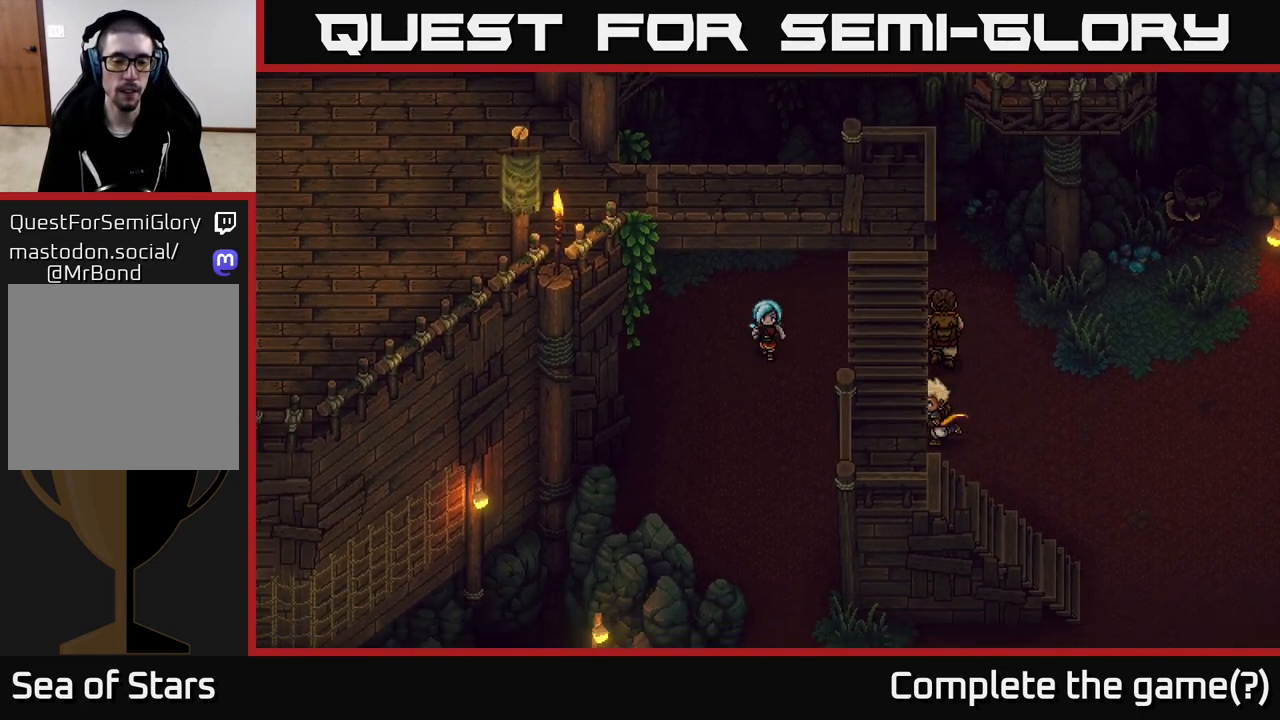
{"buttons": [], "left_stick": "down", "right_stick": "center", "events": []}
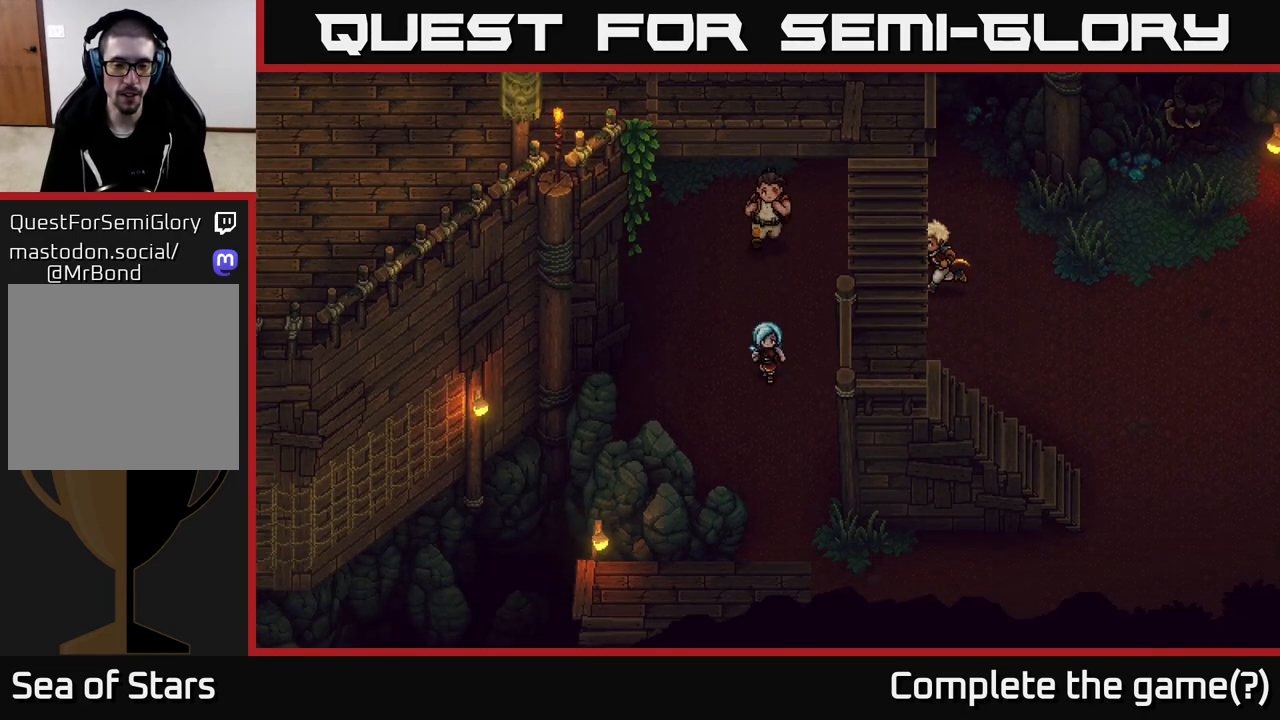
{"buttons": [], "left_stick": "down", "right_stick": "center", "events": []}
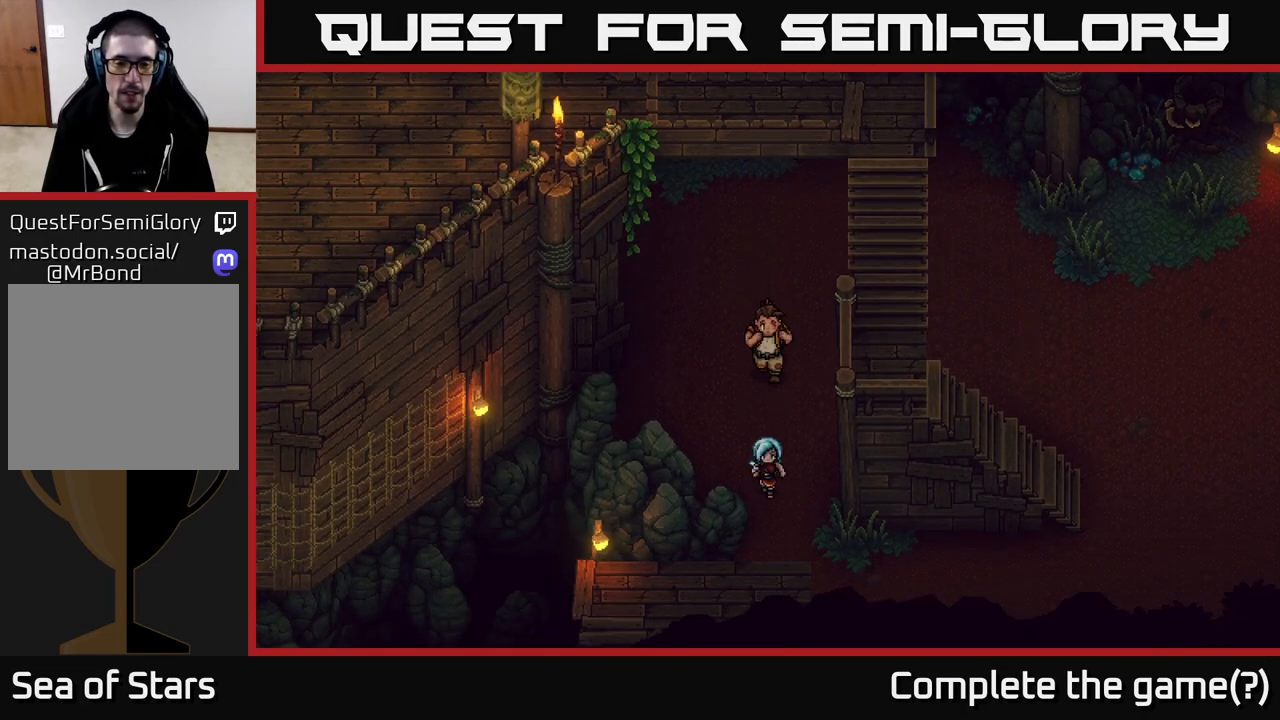
{"buttons": [], "left_stick": "left", "right_stick": "center", "events": [[450, "left_stick", "left"]]}
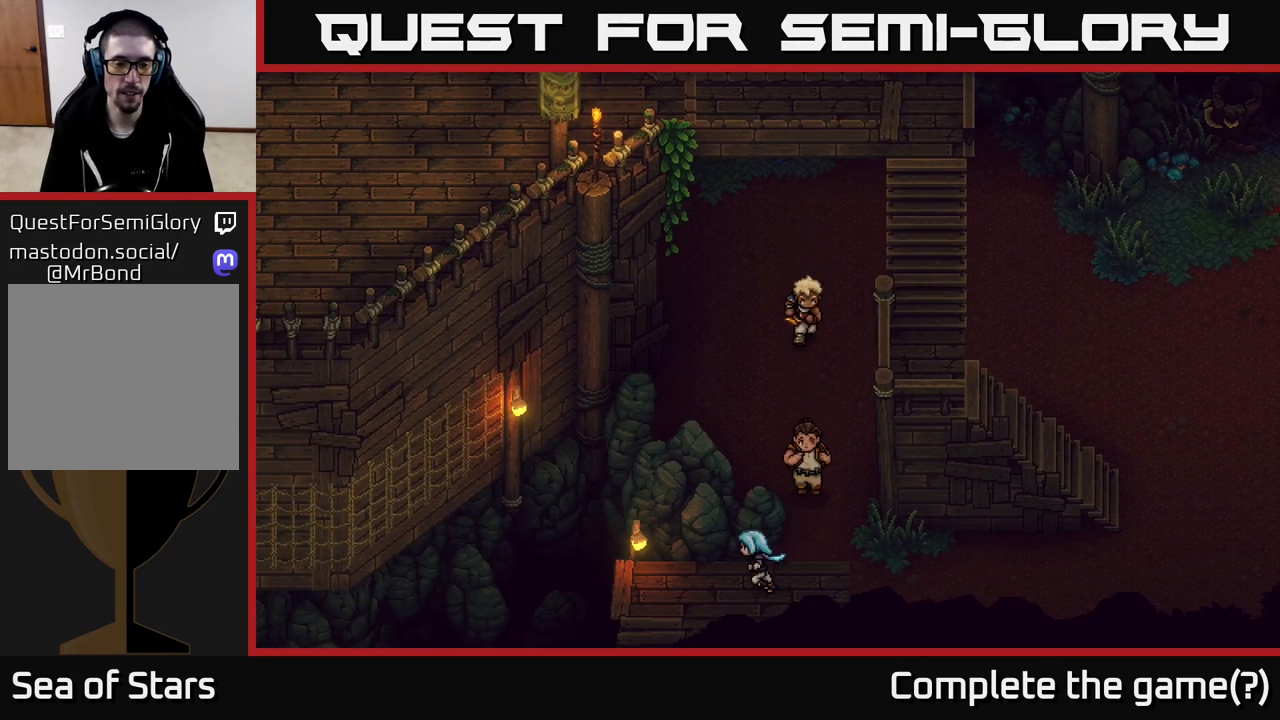
{"buttons": ["A"], "left_stick": "left", "right_stick": "center", "events": [[433, "A", "down"]]}
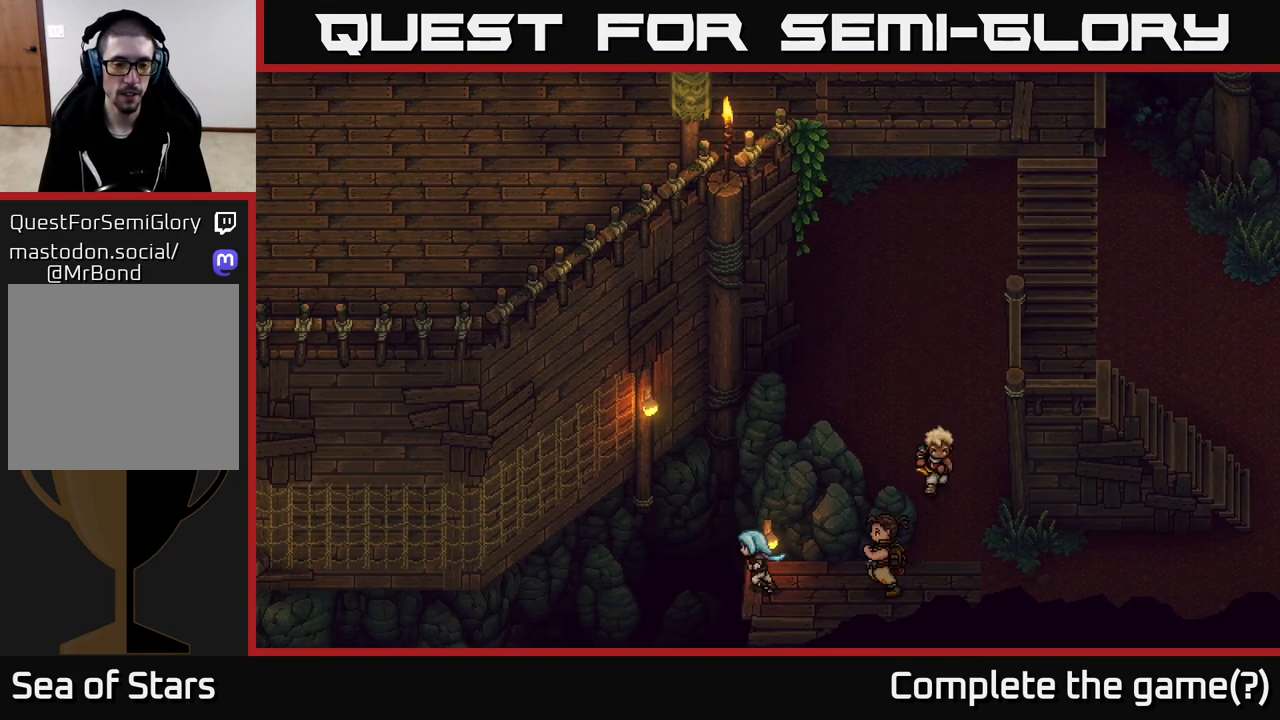
{"buttons": [], "left_stick": "down", "right_stick": "center", "events": [[33, "A", "up"], [100, "left_stick", "up-left"], [167, "A", "down"], [233, "A", "up"], [317, "A", "down"], [333, "left_stick", "down-left"], [450, "A", "up"], [450, "left_stick", "down"]]}
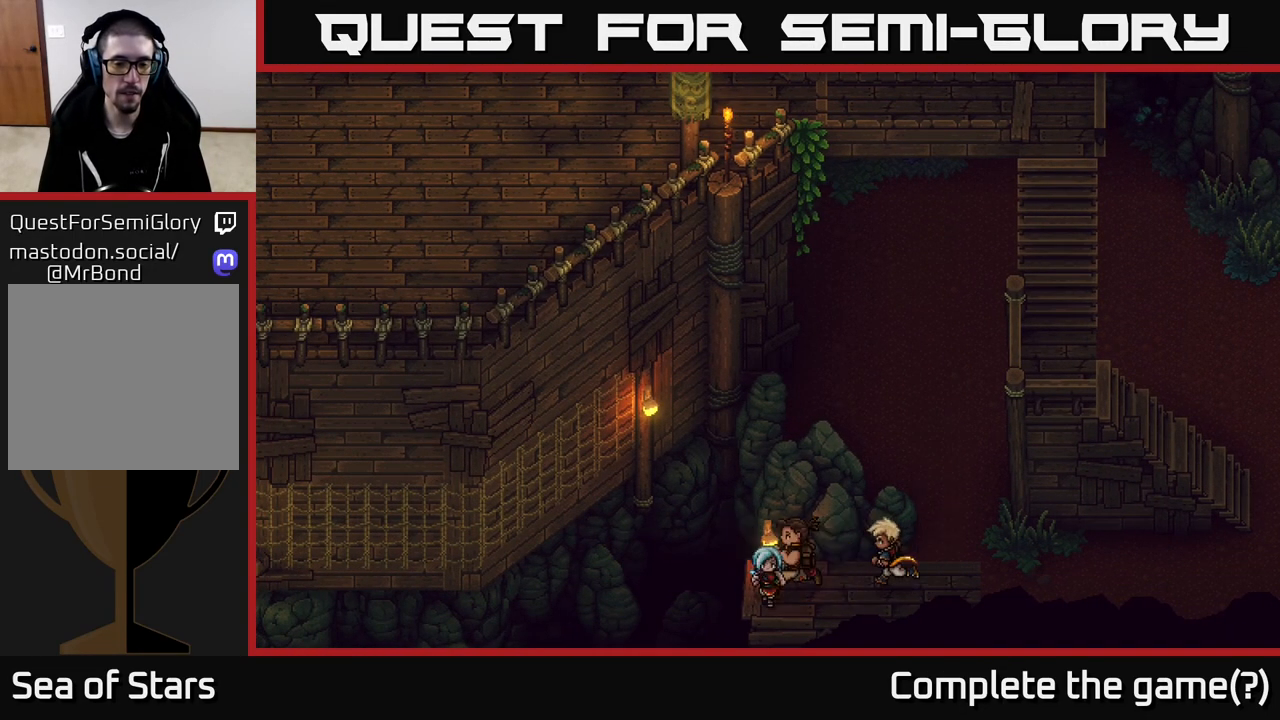
{"buttons": ["A"], "left_stick": "down", "right_stick": "center", "events": [[67, "A", "down"], [100, "A", "up"], [317, "left_stick", "down-right"], [467, "left_stick", "down"], [500, "A", "down"]]}
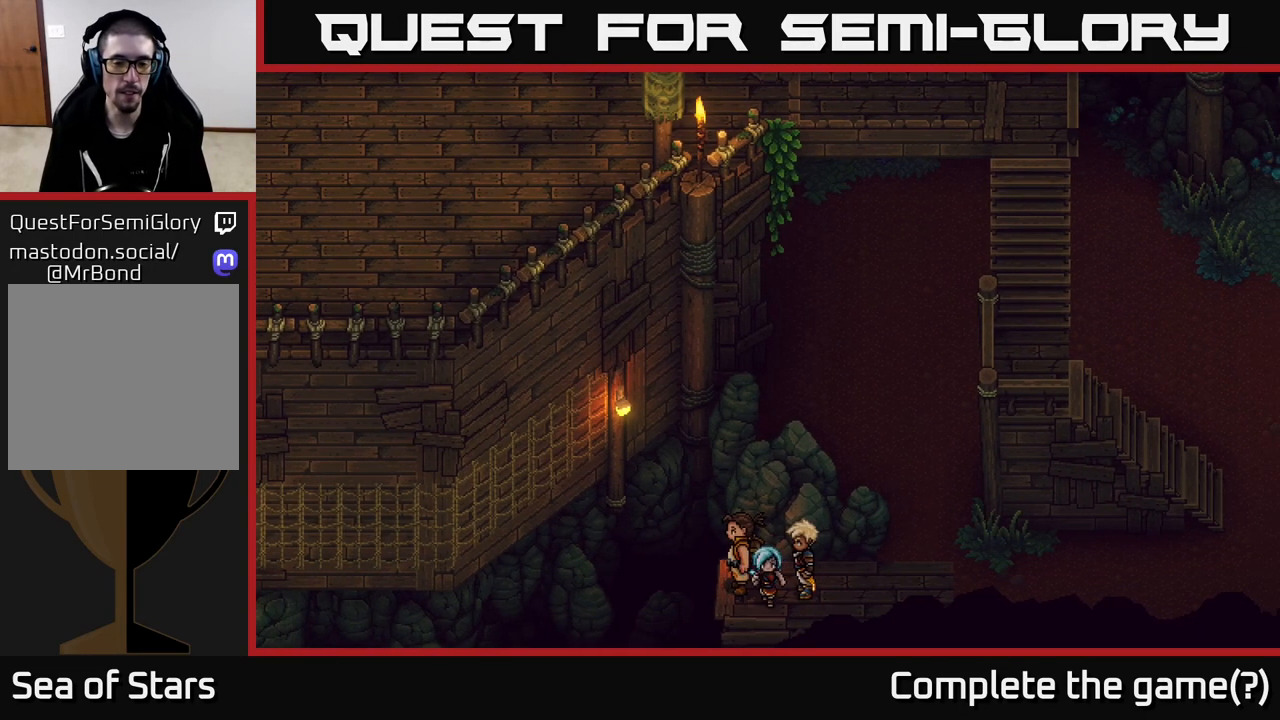
{"buttons": [], "left_stick": "up-right", "right_stick": "center", "events": [[50, "A", "up"], [167, "left_stick", "right"], [417, "left_stick", "up-right"]]}
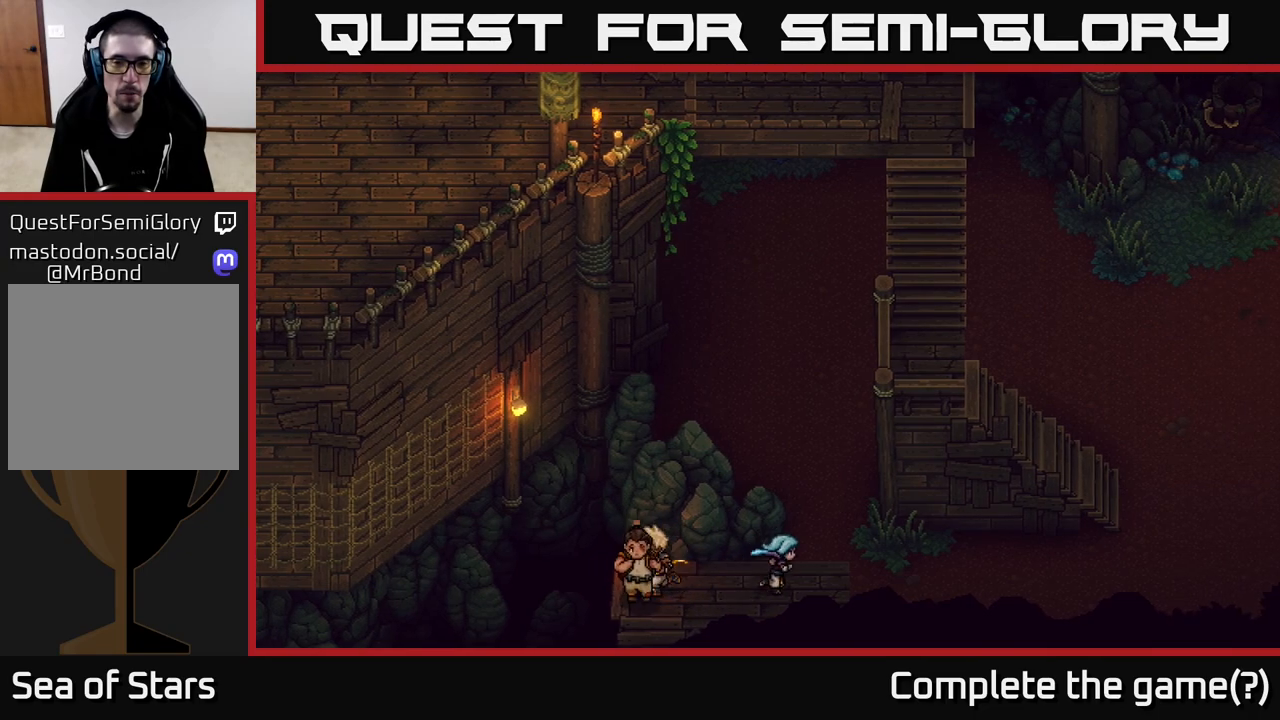
{"buttons": [], "left_stick": "up", "right_stick": "center", "events": [[183, "left_stick", "up"]]}
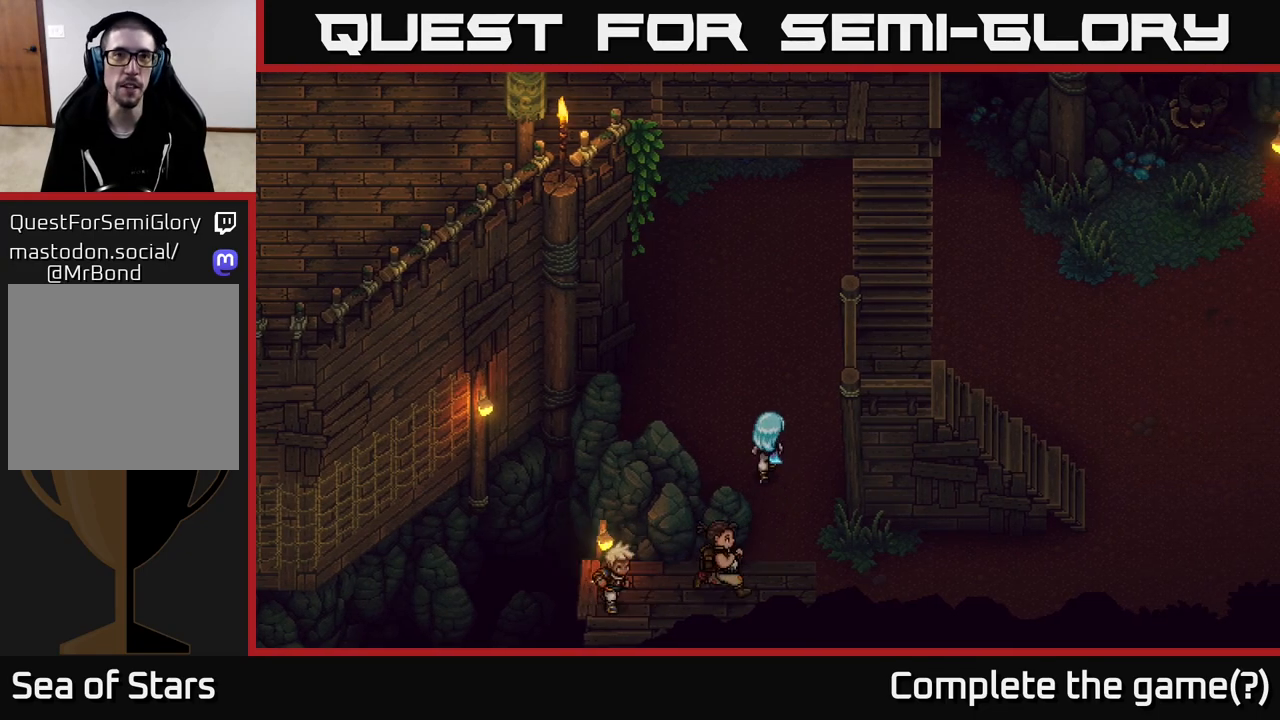
{"buttons": [], "left_stick": "up-left", "right_stick": "center", "events": [[217, "A", "down"], [217, "left_stick", "up-left"], [433, "A", "up"]]}
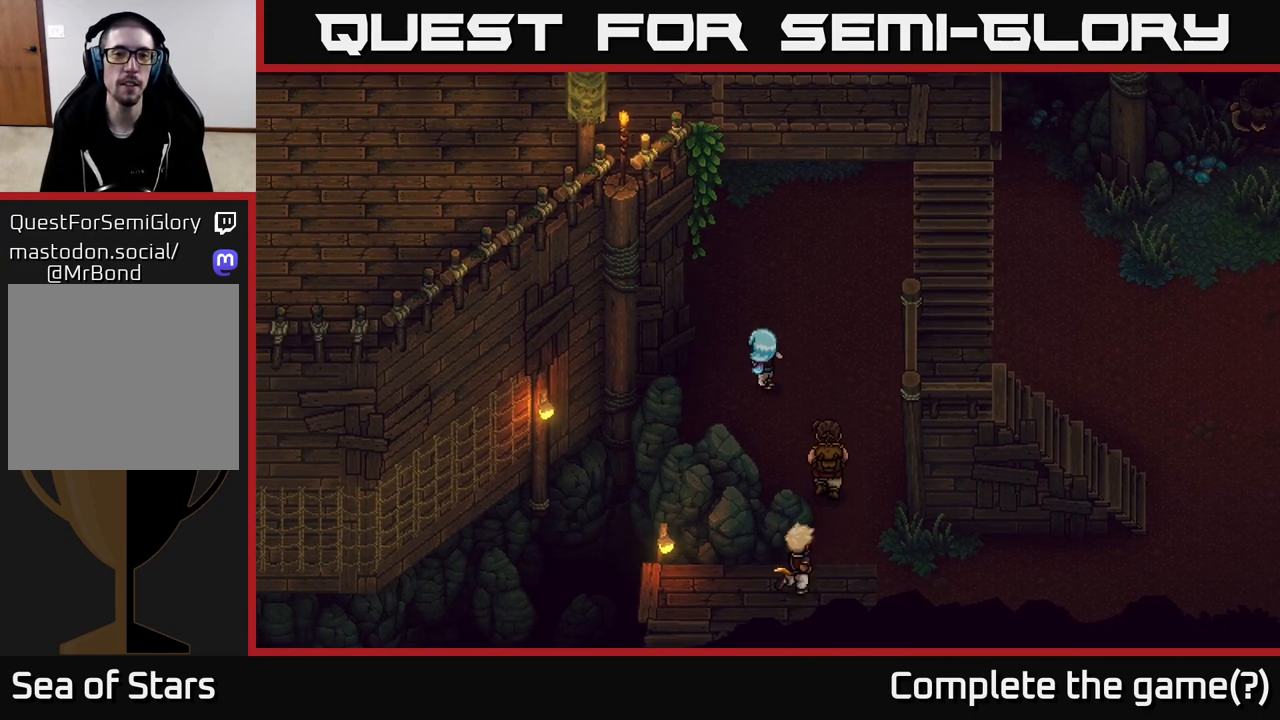
{"buttons": [], "left_stick": "up-left", "right_stick": "center", "events": [[267, "left_stick", "up"], [383, "left_stick", "up-left"]]}
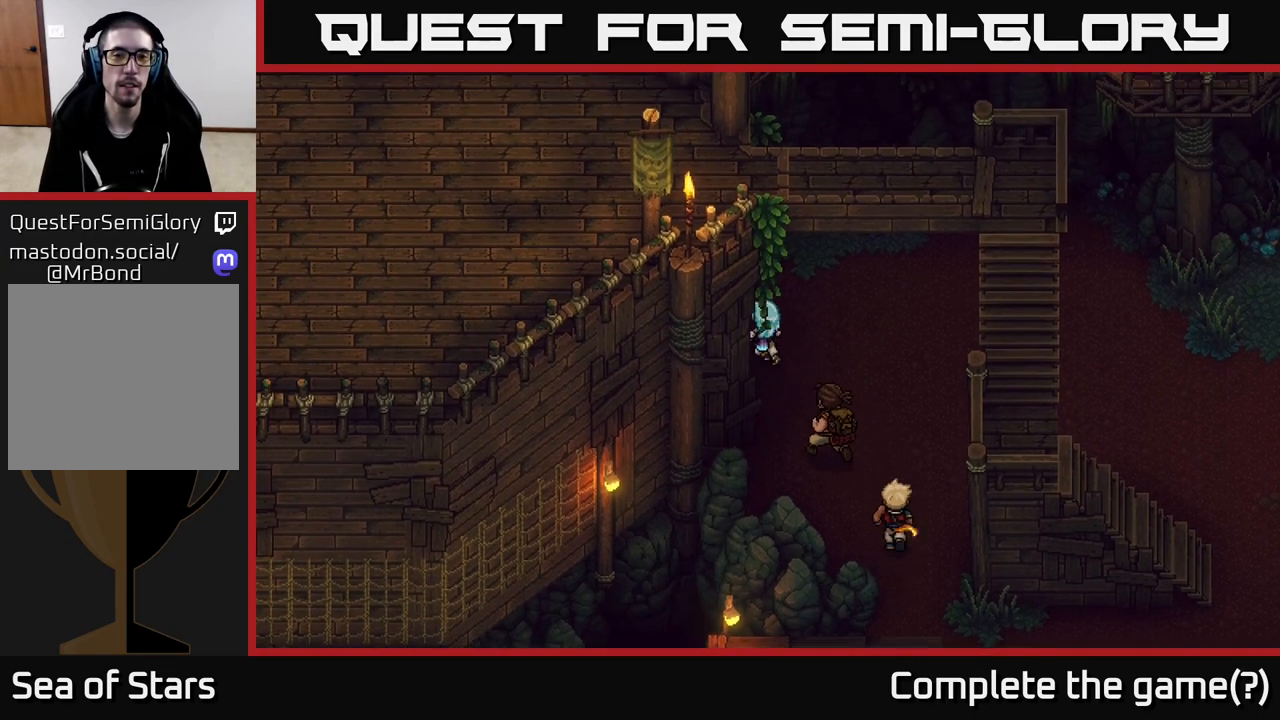
{"buttons": [], "left_stick": "up", "right_stick": "center", "events": [[17, "A", "down"], [117, "left_stick", "up"], [167, "A", "up"], [267, "A", "down"], [417, "A", "up"]]}
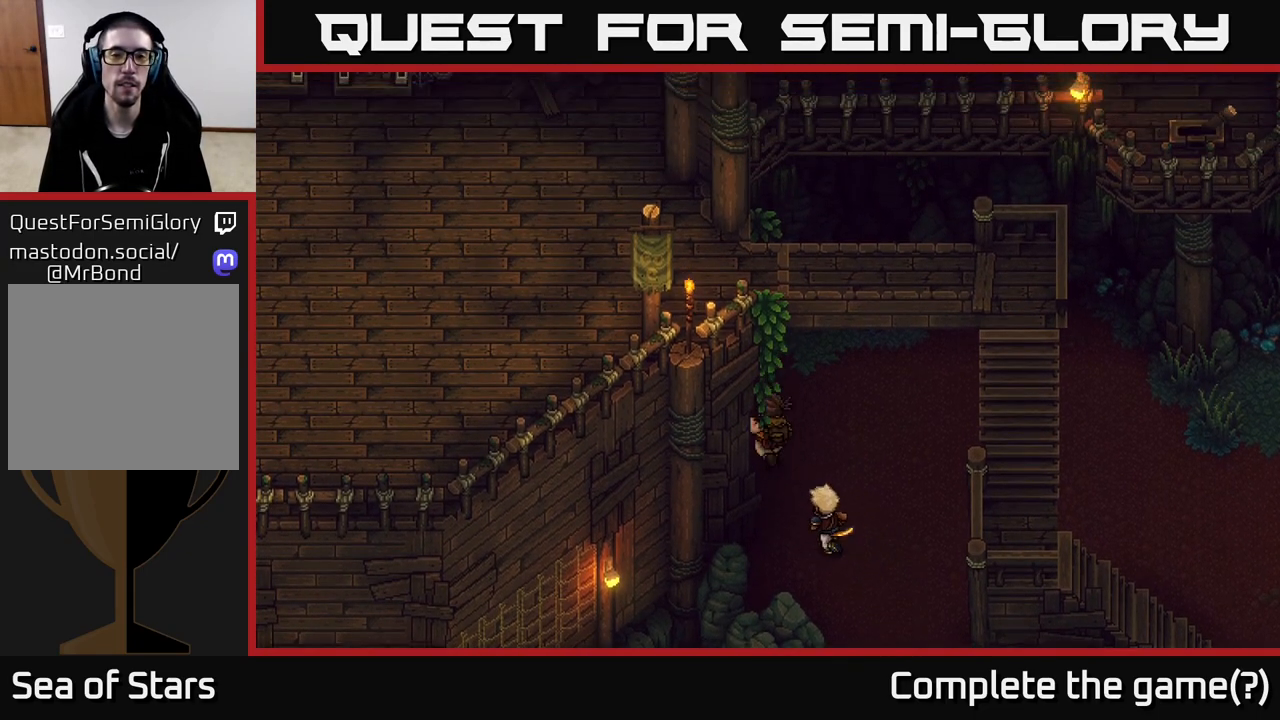
{"buttons": [], "left_stick": "up-right", "right_stick": "center", "events": [[17, "A", "down"], [150, "A", "up"], [233, "A", "down"], [383, "A", "up"], [433, "left_stick", "up-right"]]}
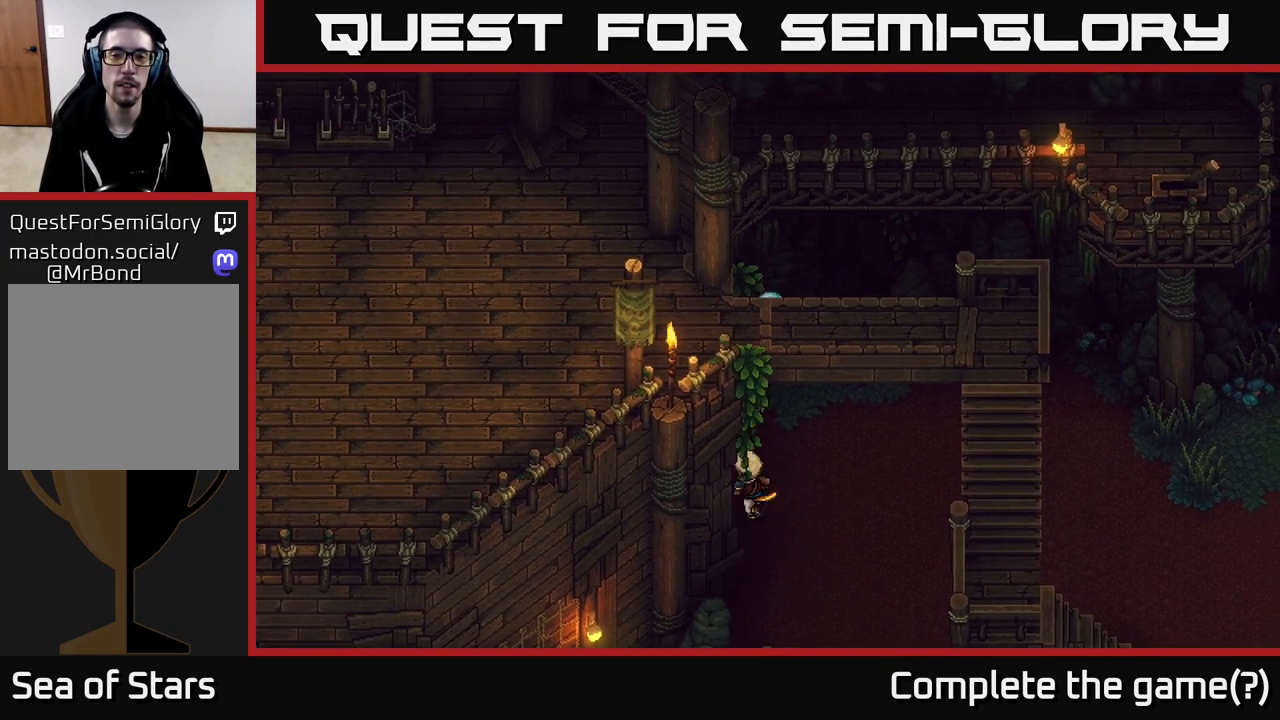
{"buttons": ["A"], "left_stick": "right", "right_stick": "center", "events": [[100, "A", "down"], [267, "A", "up"], [283, "left_stick", "right"], [433, "A", "down"]]}
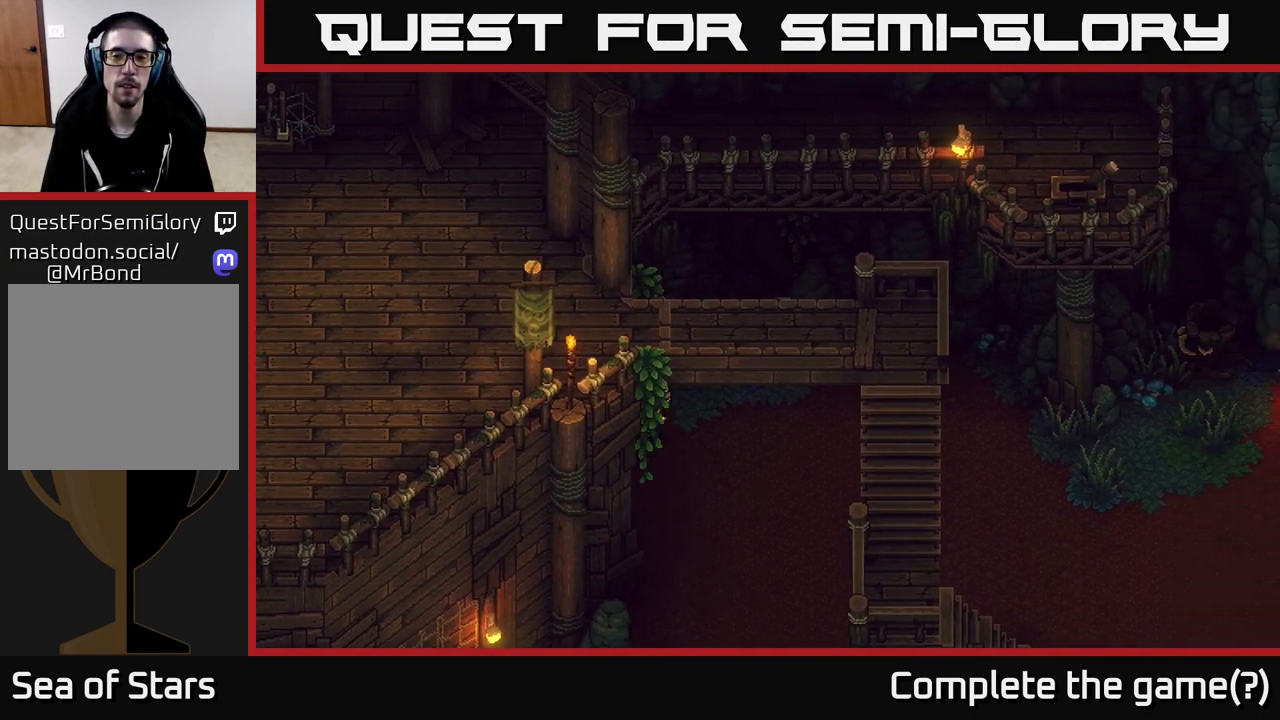
{"buttons": [], "left_stick": "right", "right_stick": "center", "events": [[100, "A", "up"]]}
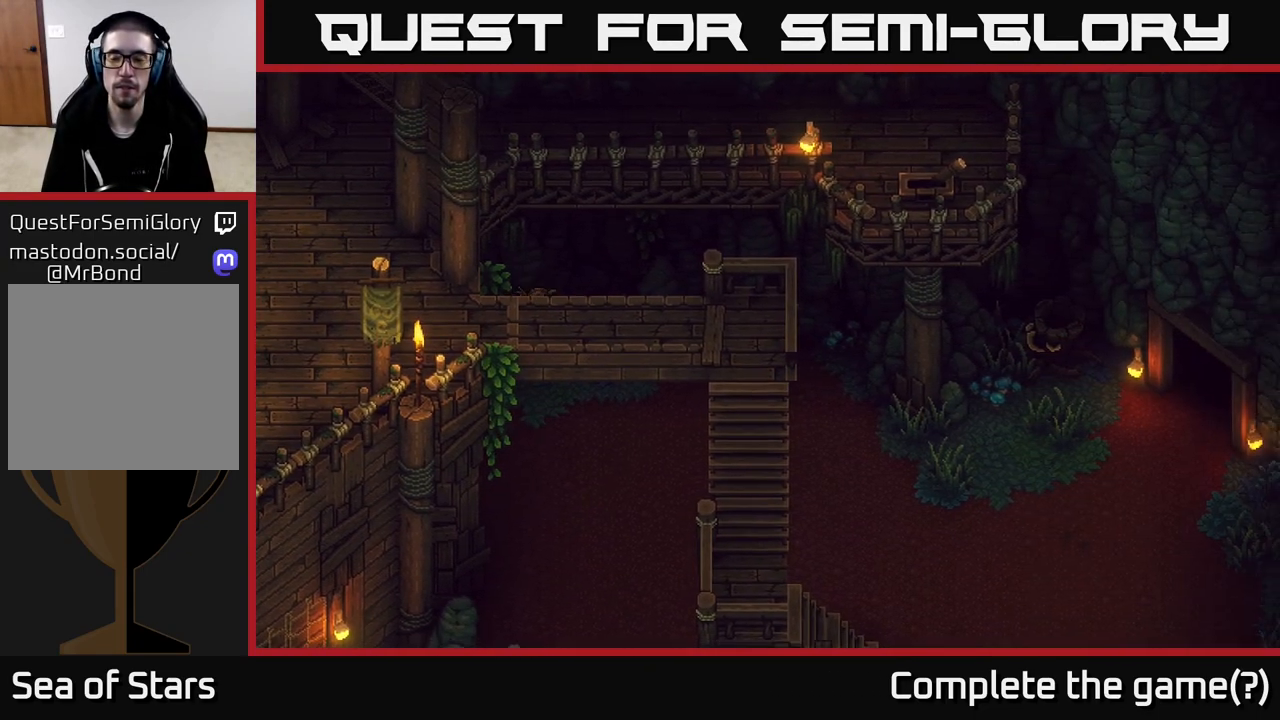
{"buttons": [], "left_stick": "down-right", "right_stick": "center", "events": [[83, "left_stick", "down-right"]]}
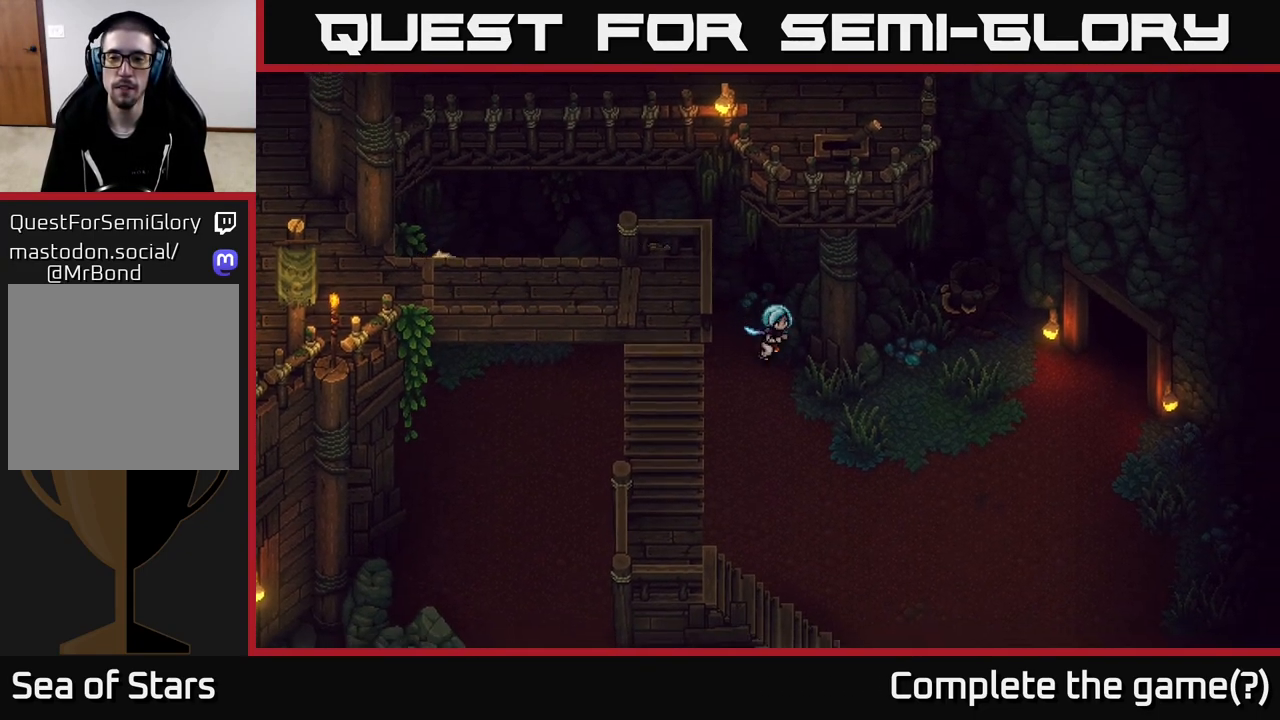
{"buttons": [], "left_stick": "down-right", "right_stick": "center", "events": []}
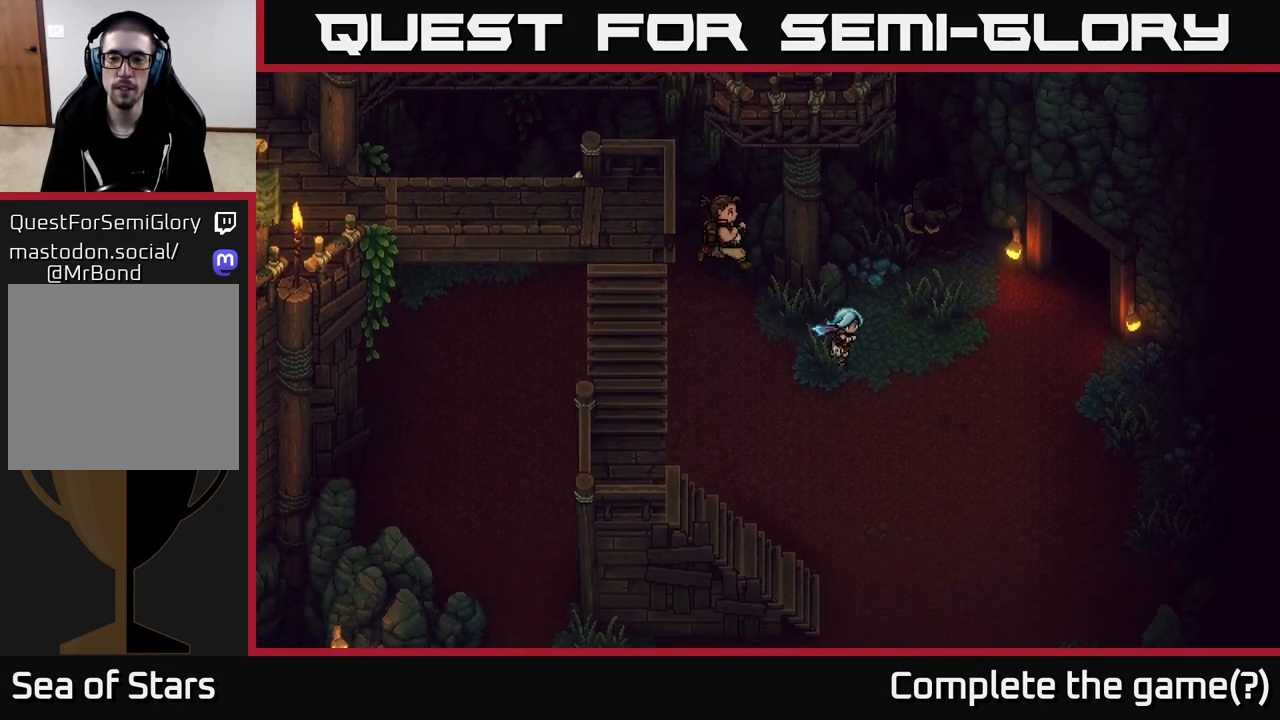
{"buttons": [], "left_stick": "up-right", "right_stick": "center", "events": [[167, "left_stick", "right"], [400, "left_stick", "up-right"]]}
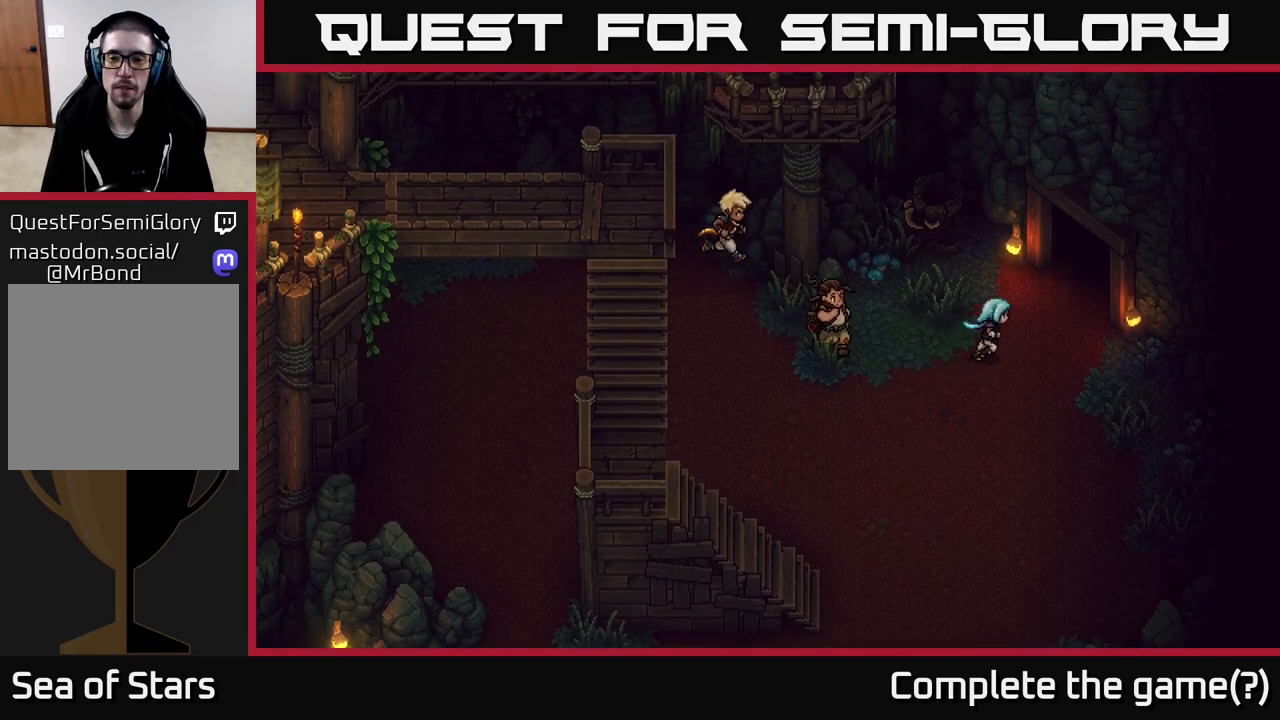
{"buttons": [], "left_stick": "up-right", "right_stick": "center", "events": []}
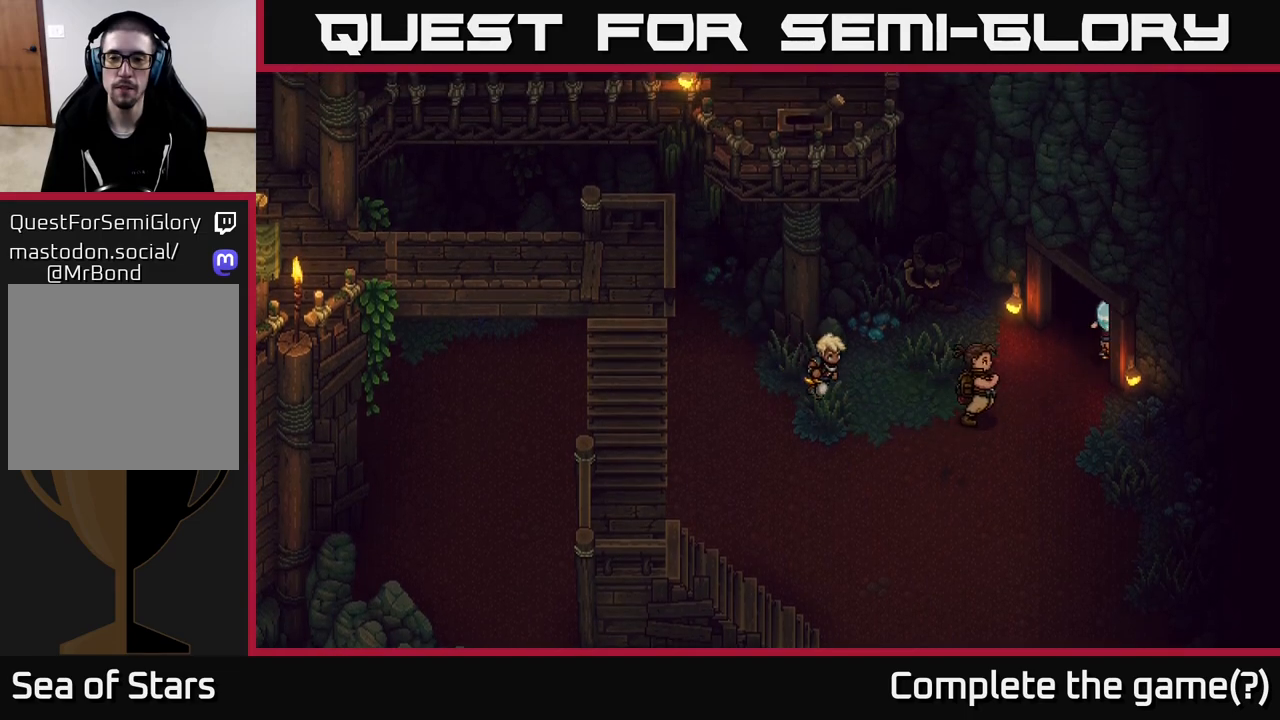
{"buttons": [], "left_stick": "up-right", "right_stick": "center", "events": []}
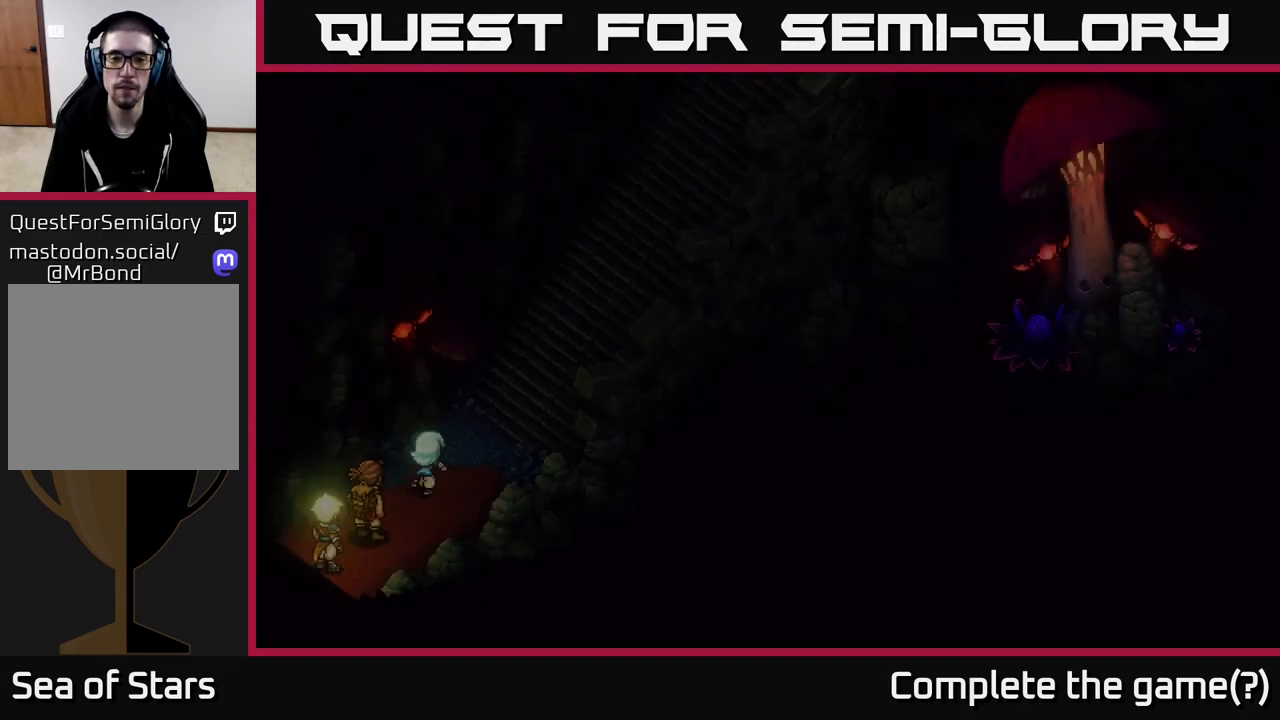
{"buttons": [], "left_stick": "up-right", "right_stick": "center", "events": []}
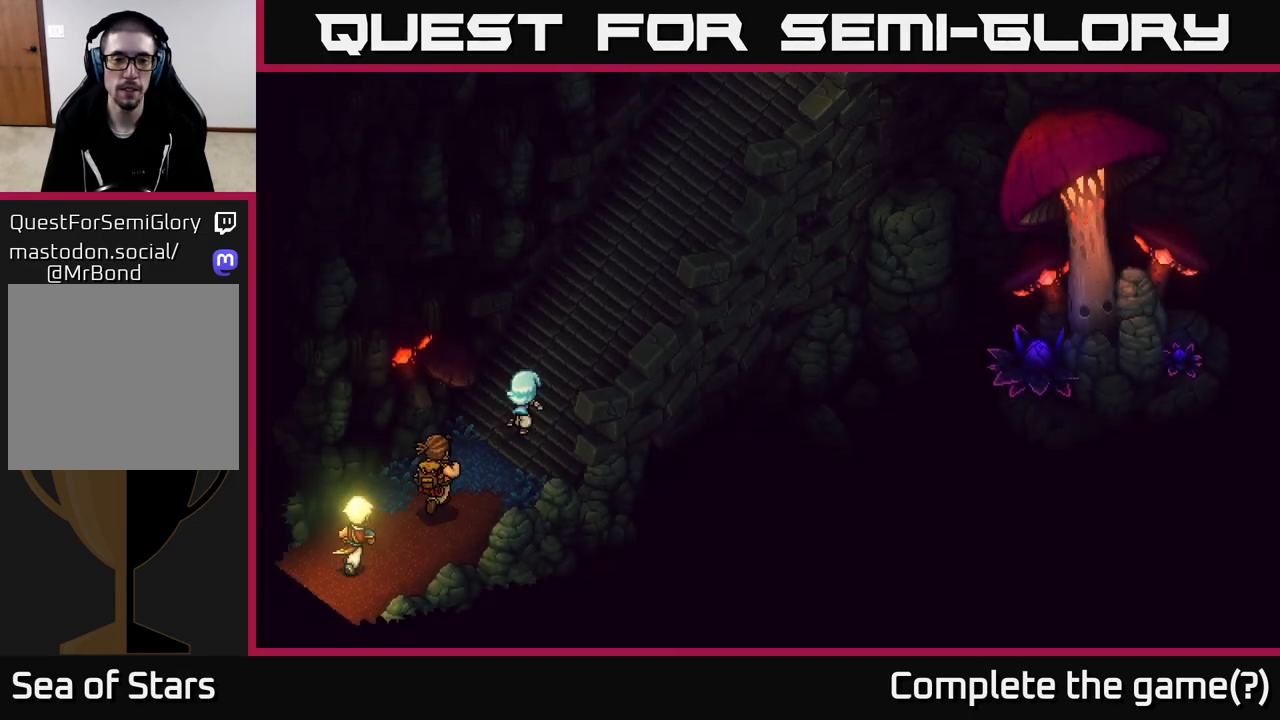
{"buttons": [], "left_stick": "up-right", "right_stick": "center", "events": []}
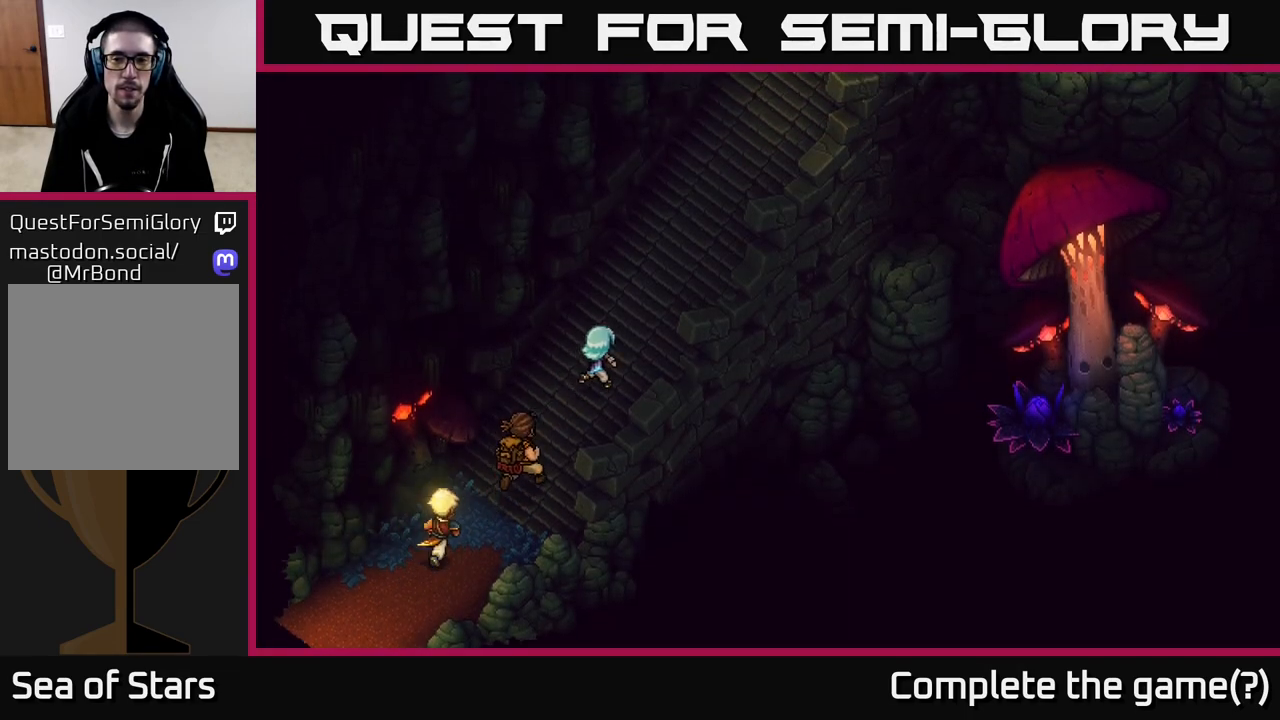
{"buttons": [], "left_stick": "up-right", "right_stick": "center", "events": []}
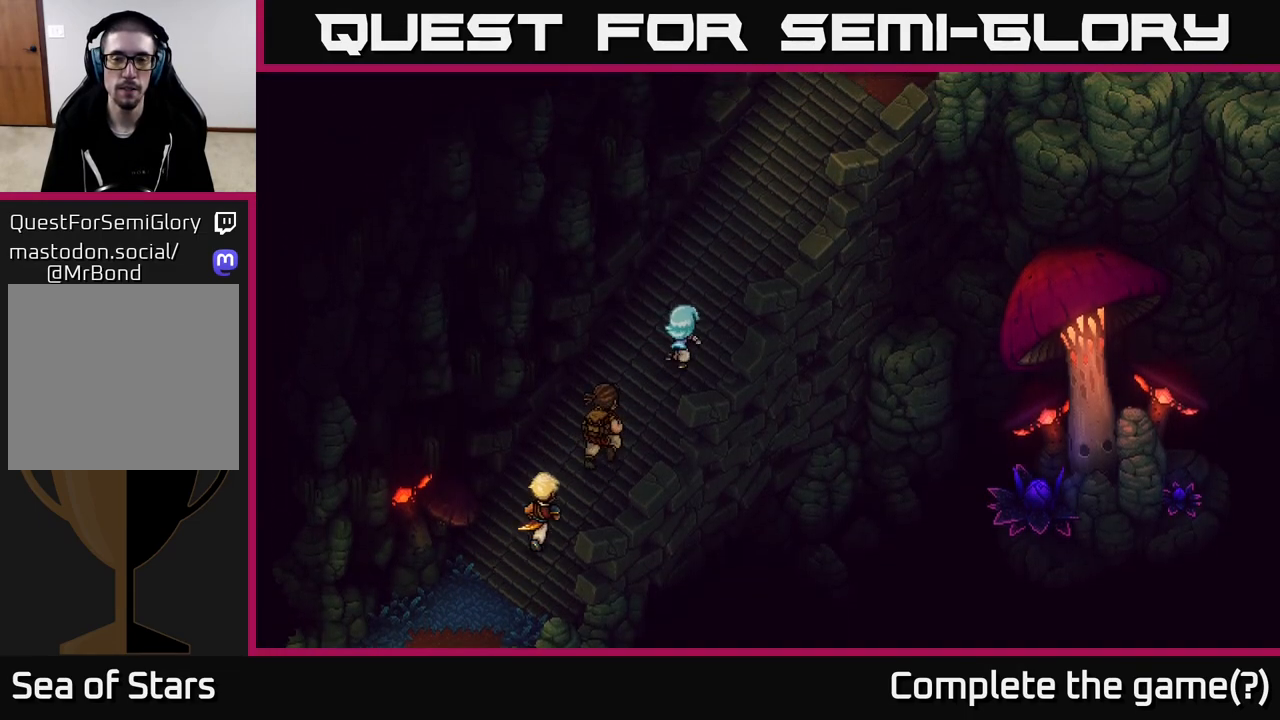
{"buttons": [], "left_stick": "up-right", "right_stick": "center", "events": []}
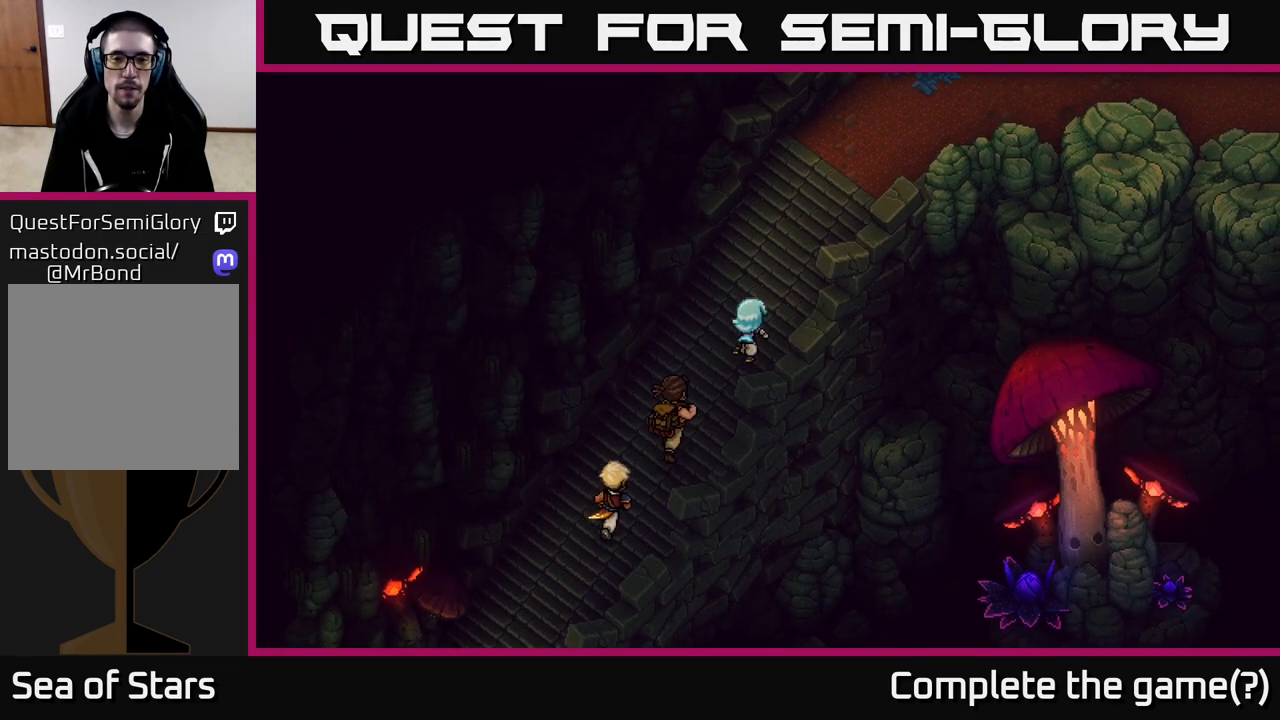
{"buttons": [], "left_stick": "up-right", "right_stick": "center", "events": []}